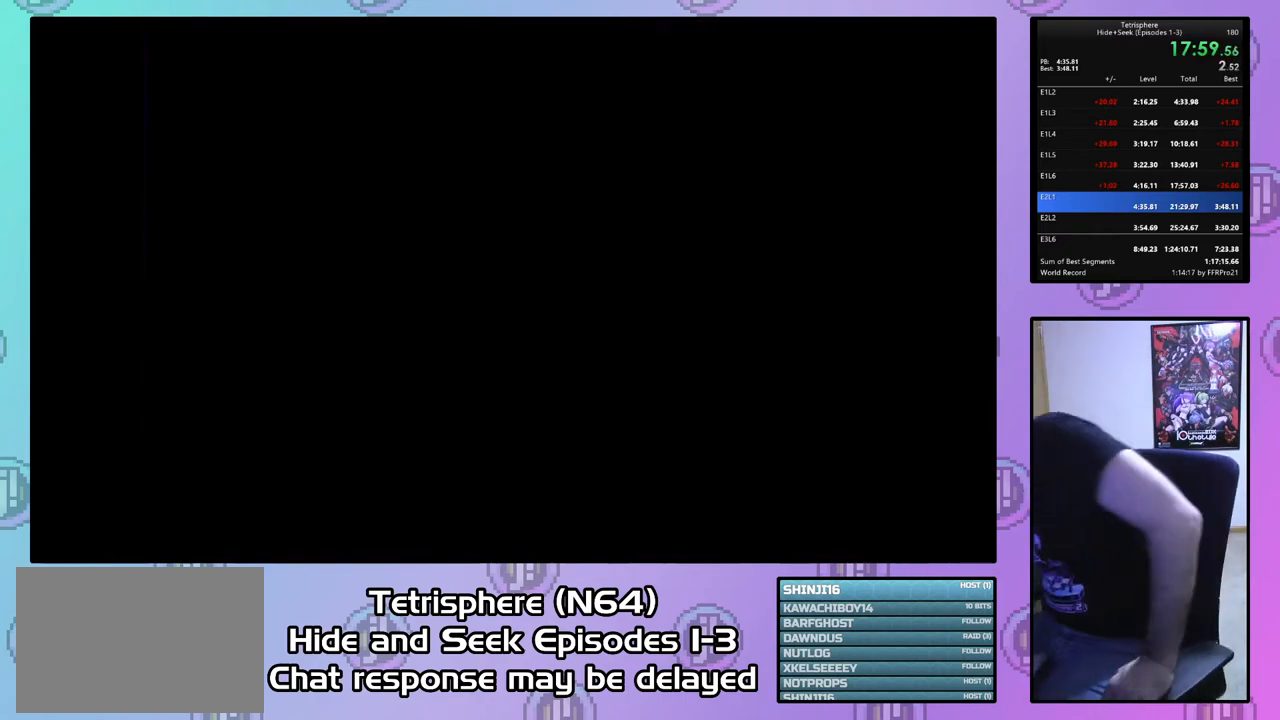
Gameplay with a controller (PlayStation layout); each line is a JSON object with the inputs held at the frame after it. "events" lists button and stick changes between this image and that frame as [ms after this image, input, new state], when the widget could be followed in between. Not read: left_stick.
{"buttons": ["CROSS", "CIRCLE"], "right_stick": "center", "events": [[33, "CIRCLE", "up"], [33, "CROSS", "up"], [100, "CIRCLE", "down"], [100, "CROSS", "down"], [200, "CROSS", "up"], [233, "CIRCLE", "up"], [267, "CIRCLE", "down"], [267, "CROSS", "down"], [400, "CROSS", "up"], [433, "CIRCLE", "up"], [467, "CIRCLE", "down"], [467, "CROSS", "down"]]}
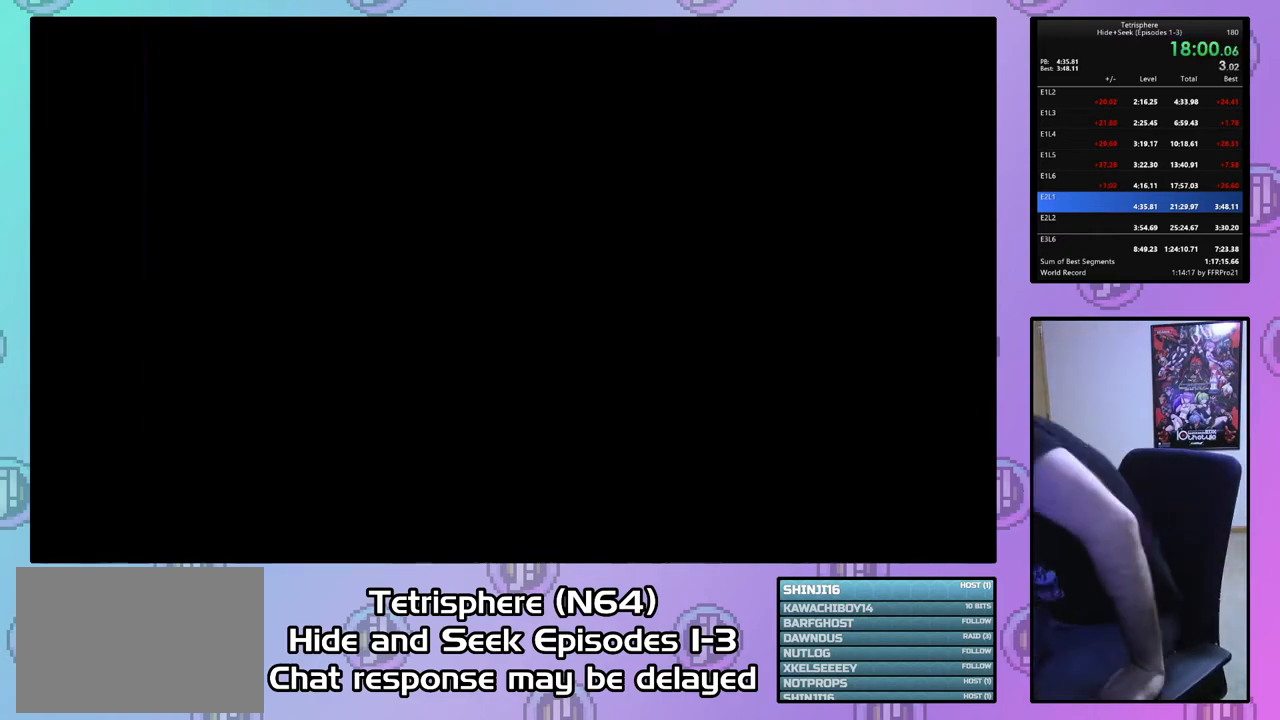
{"buttons": [], "right_stick": "center", "events": [[100, "CIRCLE", "up"], [100, "CROSS", "up"], [167, "CIRCLE", "down"], [167, "CROSS", "down"], [300, "CIRCLE", "up"], [300, "CROSS", "up"], [333, "CIRCLE", "down"], [333, "CROSS", "down"], [467, "CIRCLE", "up"], [467, "CROSS", "up"]]}
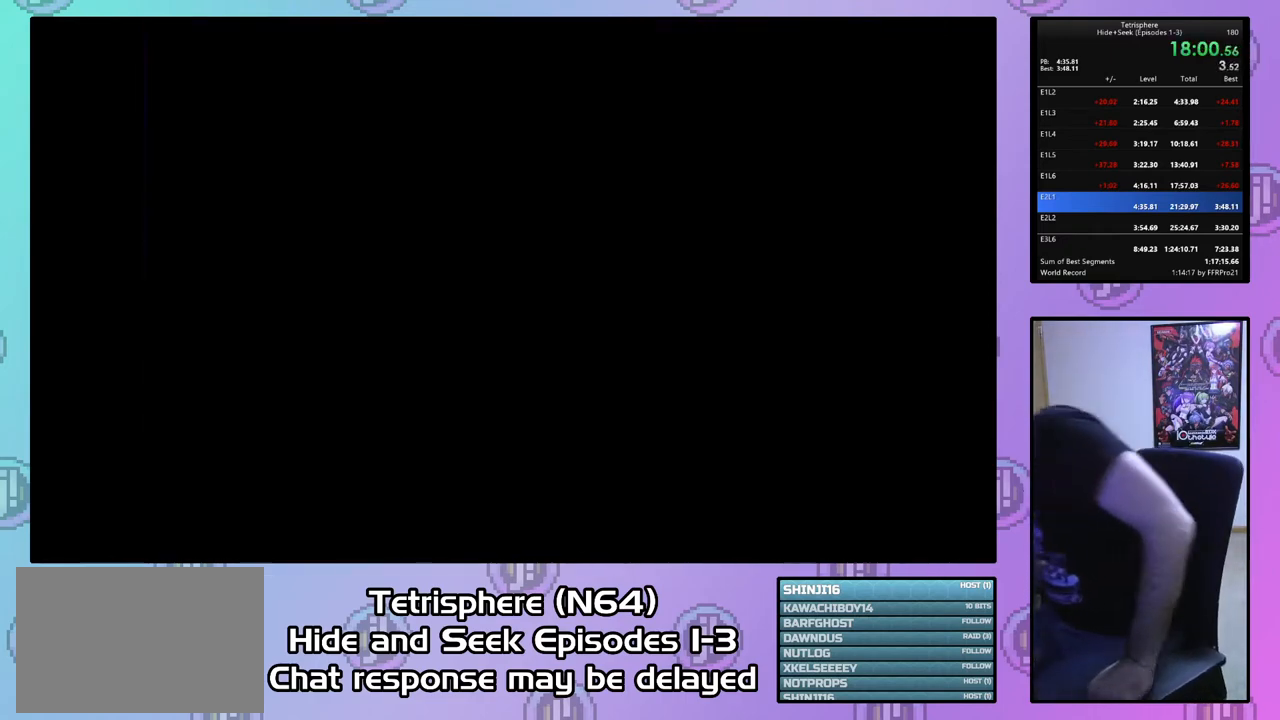
{"buttons": ["CROSS", "CIRCLE"], "right_stick": "center", "events": [[33, "CIRCLE", "down"], [33, "CROSS", "down"], [133, "CIRCLE", "up"], [133, "CROSS", "up"], [233, "CROSS", "down"], [267, "CIRCLE", "down"], [367, "CROSS", "up"], [400, "CIRCLE", "up"], [433, "CIRCLE", "down"], [467, "CROSS", "down"]]}
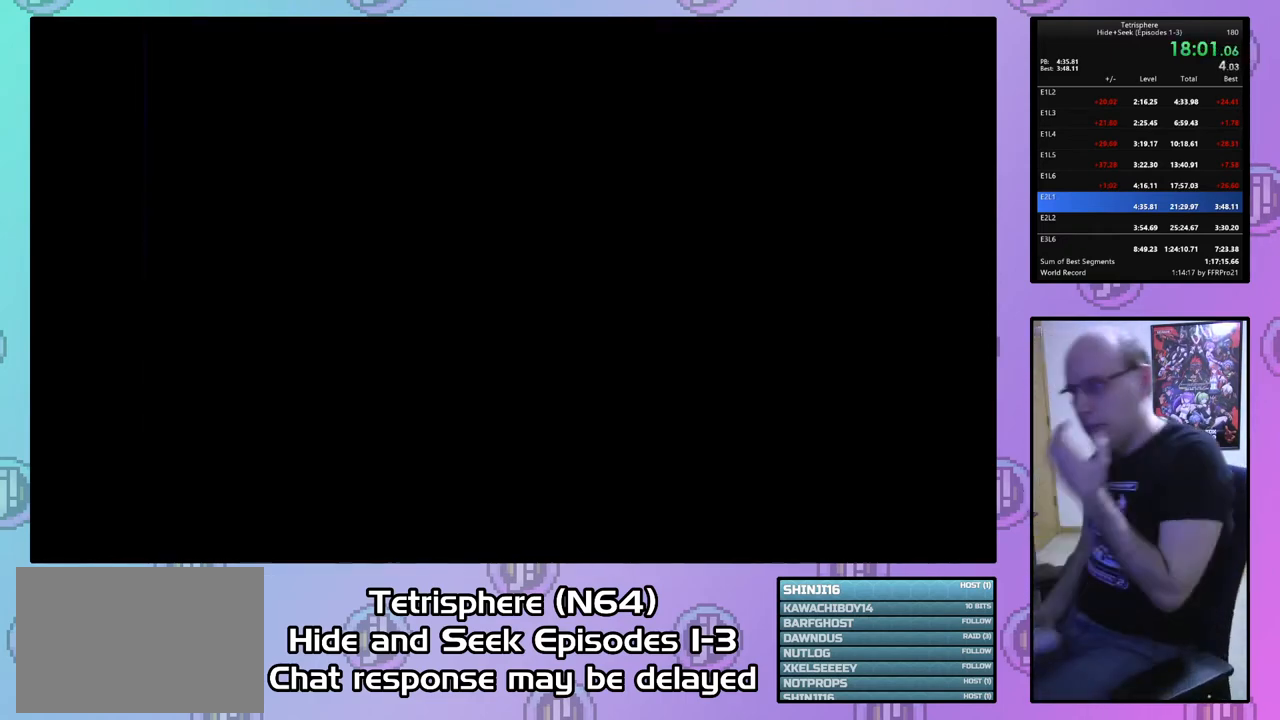
{"buttons": ["CROSS", "CIRCLE"], "right_stick": "center", "events": [[33, "CIRCLE", "up"], [33, "CROSS", "up"], [100, "CIRCLE", "down"], [133, "CROSS", "down"], [200, "CROSS", "up"], [233, "CIRCLE", "up"], [267, "CIRCLE", "down"], [267, "CROSS", "down"], [367, "CIRCLE", "up"], [367, "CROSS", "up"], [433, "CIRCLE", "down"], [433, "CROSS", "down"]]}
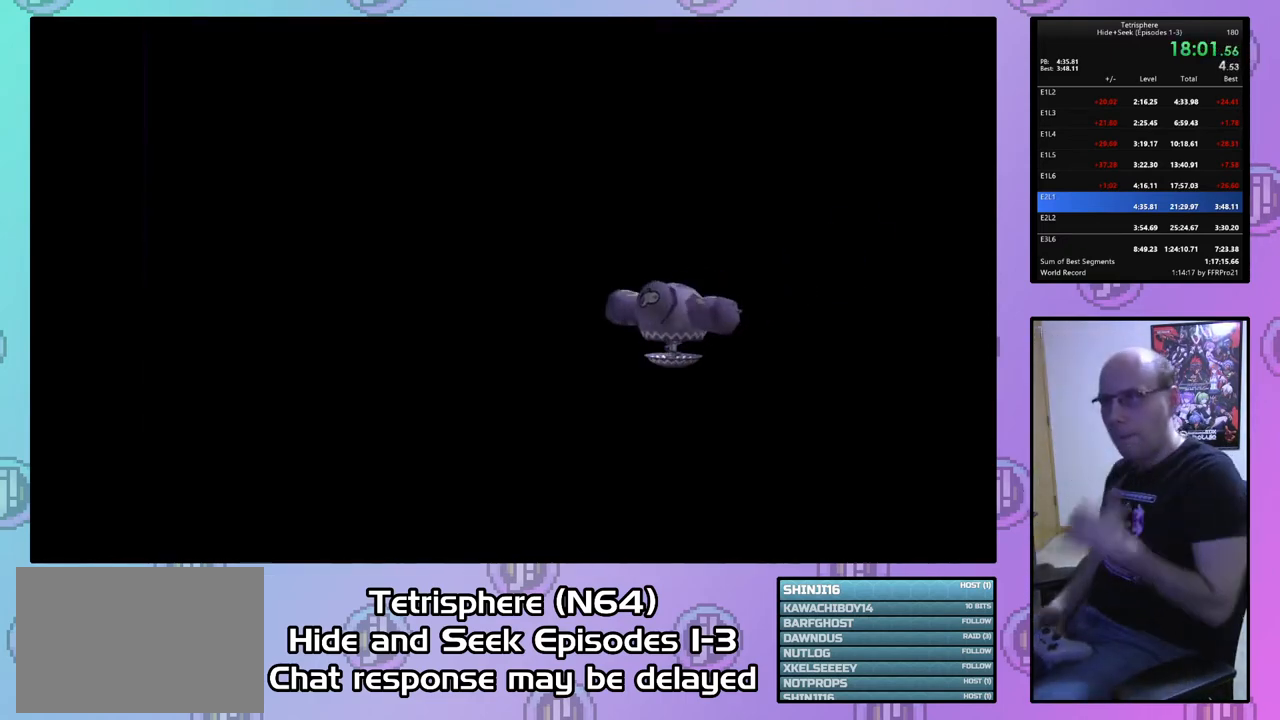
{"buttons": [], "right_stick": "center", "events": [[33, "CIRCLE", "up"], [33, "CROSS", "up"], [100, "CIRCLE", "down"], [100, "CROSS", "down"], [200, "CROSS", "up"], [233, "CIRCLE", "up"], [300, "CROSS", "down"], [333, "CROSS", "up"], [433, "CIRCLE", "down"], [433, "CROSS", "down"], [500, "CIRCLE", "up"], [500, "CROSS", "up"]]}
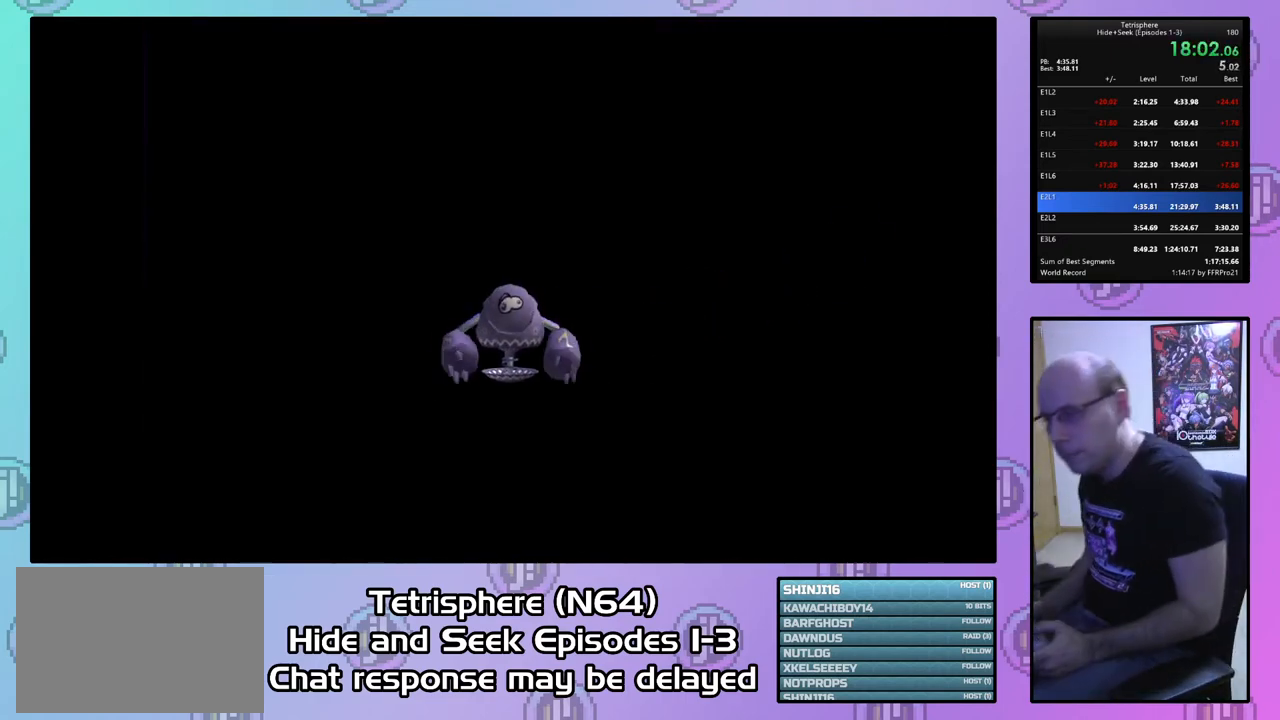
{"buttons": [], "right_stick": "center", "events": [[67, "CIRCLE", "down"], [67, "CROSS", "down"], [133, "CROSS", "up"], [167, "CIRCLE", "up"], [233, "CIRCLE", "down"], [233, "CROSS", "down"], [333, "CIRCLE", "up"], [333, "CROSS", "up"], [400, "CIRCLE", "down"], [400, "CROSS", "down"], [467, "CROSS", "up"], [500, "CIRCLE", "up"]]}
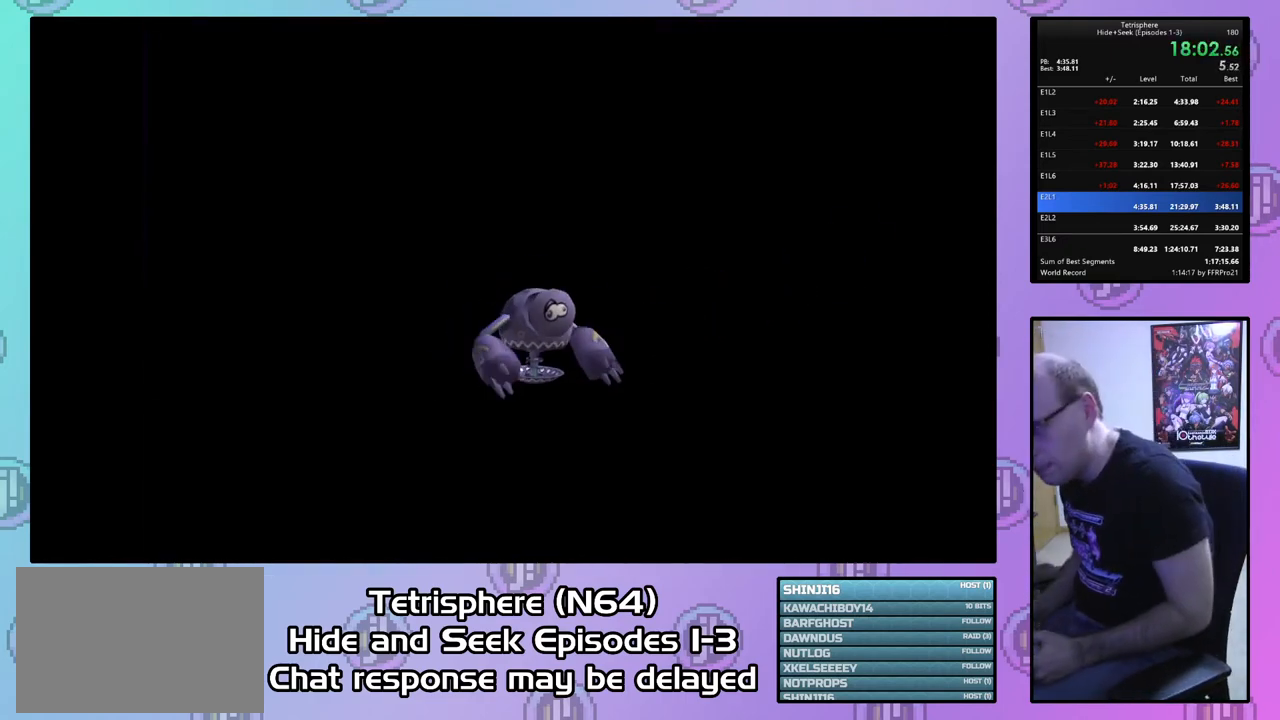
{"buttons": [], "right_stick": "center", "events": [[33, "CIRCLE", "down"], [33, "CROSS", "down"], [133, "CROSS", "up"], [167, "CIRCLE", "up"], [200, "CIRCLE", "down"], [200, "CROSS", "down"], [300, "CIRCLE", "up"], [300, "CROSS", "up"], [367, "CIRCLE", "down"], [367, "CROSS", "down"], [467, "CIRCLE", "up"], [467, "CROSS", "up"]]}
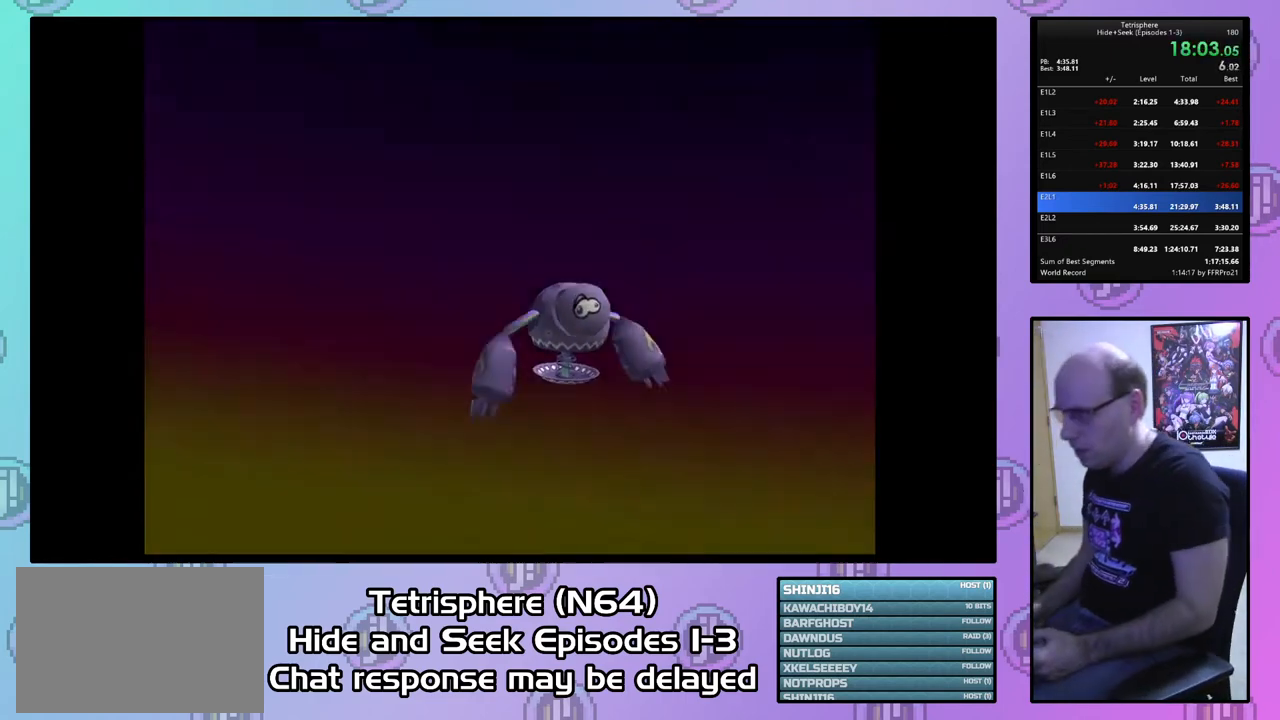
{"buttons": ["CROSS", "CIRCLE"], "right_stick": "center", "events": [[33, "CIRCLE", "down"], [33, "CROSS", "down"], [100, "CROSS", "up"], [133, "CIRCLE", "up"], [167, "CIRCLE", "down"], [200, "CROSS", "down"], [267, "CIRCLE", "up"], [267, "CROSS", "up"], [333, "CIRCLE", "down"], [333, "CROSS", "down"], [400, "CROSS", "up"], [433, "CIRCLE", "up"], [500, "CIRCLE", "down"], [500, "CROSS", "down"]]}
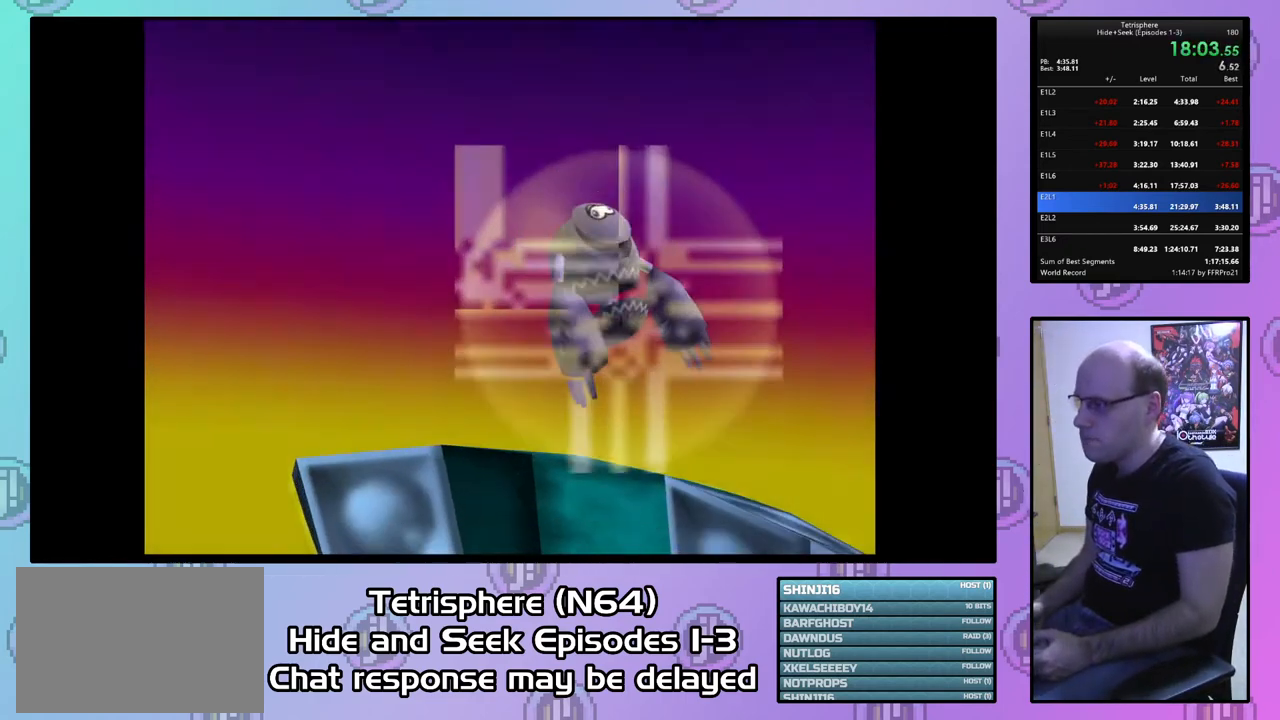
{"buttons": ["CROSS", "CIRCLE"], "right_stick": "center", "events": [[67, "CROSS", "up"], [100, "CIRCLE", "up"], [133, "CIRCLE", "down"], [167, "CROSS", "down"], [233, "CIRCLE", "up"], [233, "CROSS", "up"], [300, "CIRCLE", "down"], [300, "CROSS", "down"], [367, "CROSS", "up"], [400, "CIRCLE", "up"], [433, "CIRCLE", "down"], [467, "CROSS", "down"]]}
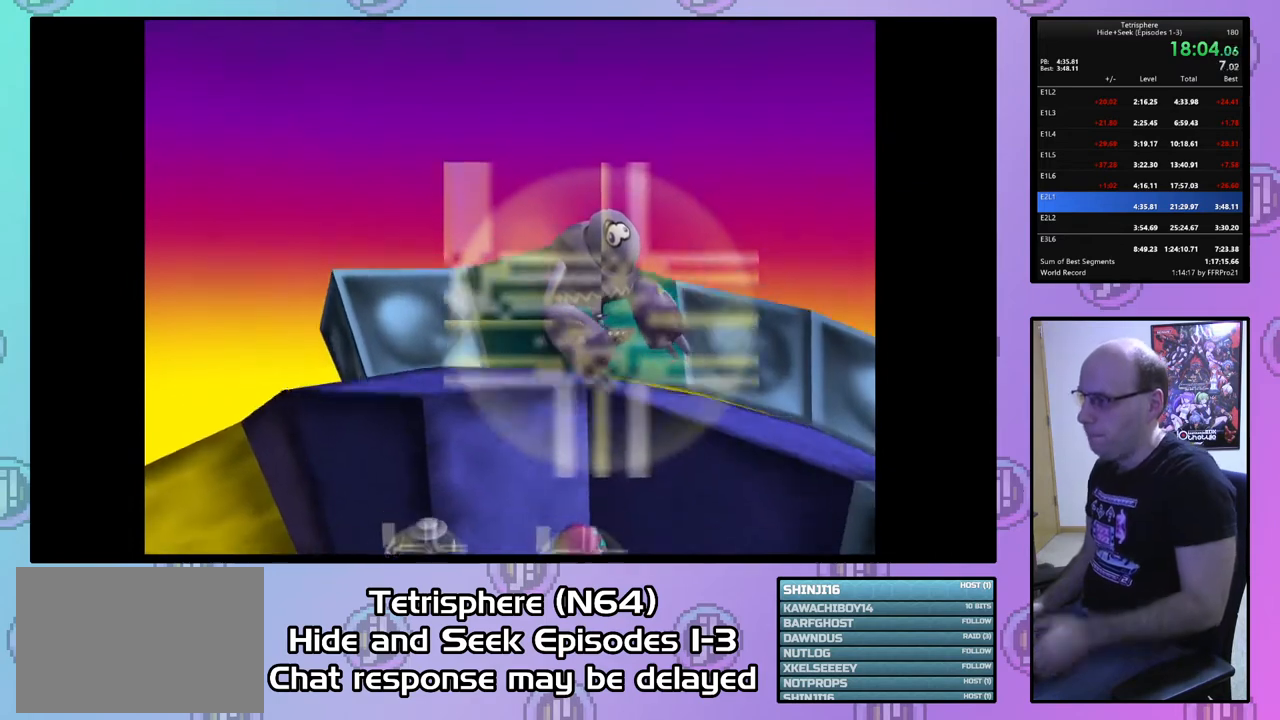
{"buttons": ["CROSS", "CIRCLE"], "right_stick": "center", "events": [[33, "CROSS", "up"], [67, "CIRCLE", "up"], [133, "CIRCLE", "down"], [133, "CROSS", "down"], [200, "CIRCLE", "up"], [200, "CROSS", "up"], [300, "CIRCLE", "down"], [300, "CROSS", "down"], [367, "CROSS", "up"], [400, "CIRCLE", "up"], [467, "CIRCLE", "down"], [467, "CROSS", "down"]]}
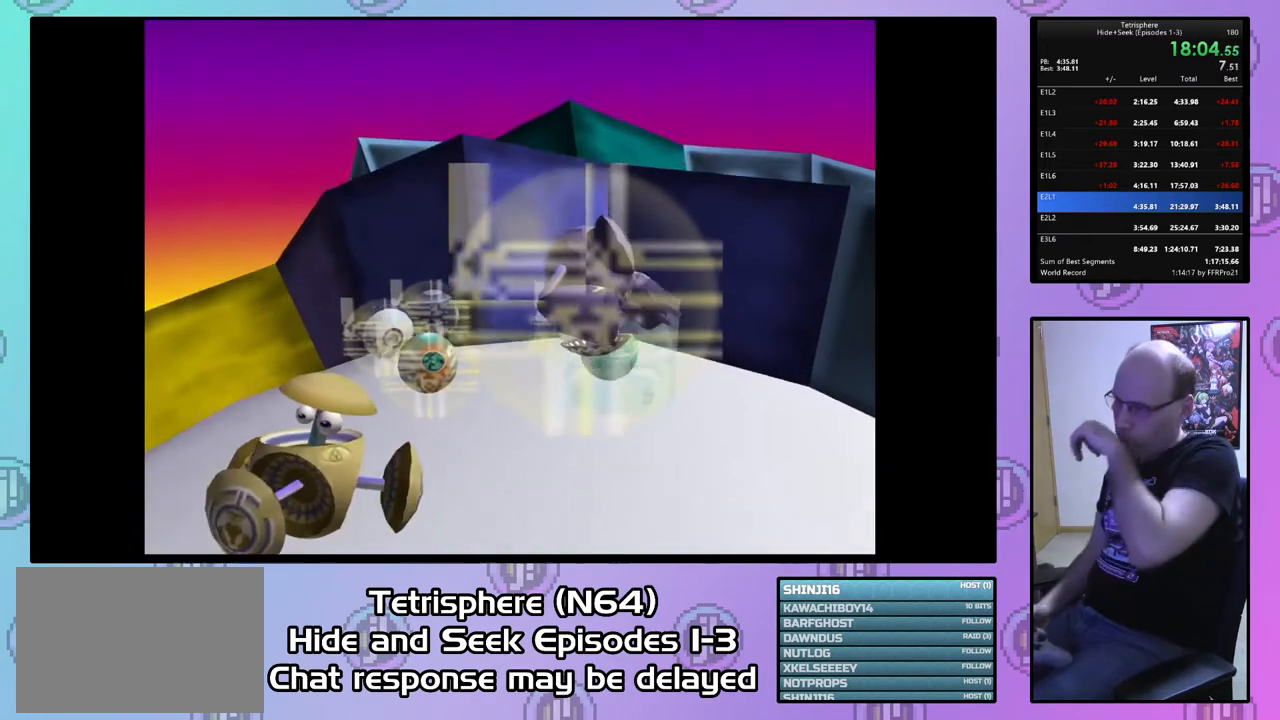
{"buttons": [], "right_stick": "center", "events": [[33, "CIRCLE", "up"], [33, "CROSS", "up"], [133, "CIRCLE", "down"], [133, "CROSS", "down"], [200, "CIRCLE", "up"], [200, "CROSS", "up"], [267, "CIRCLE", "down"], [267, "CROSS", "down"], [333, "CROSS", "up"], [400, "CROSS", "down"], [467, "CROSS", "up"], [500, "CIRCLE", "up"]]}
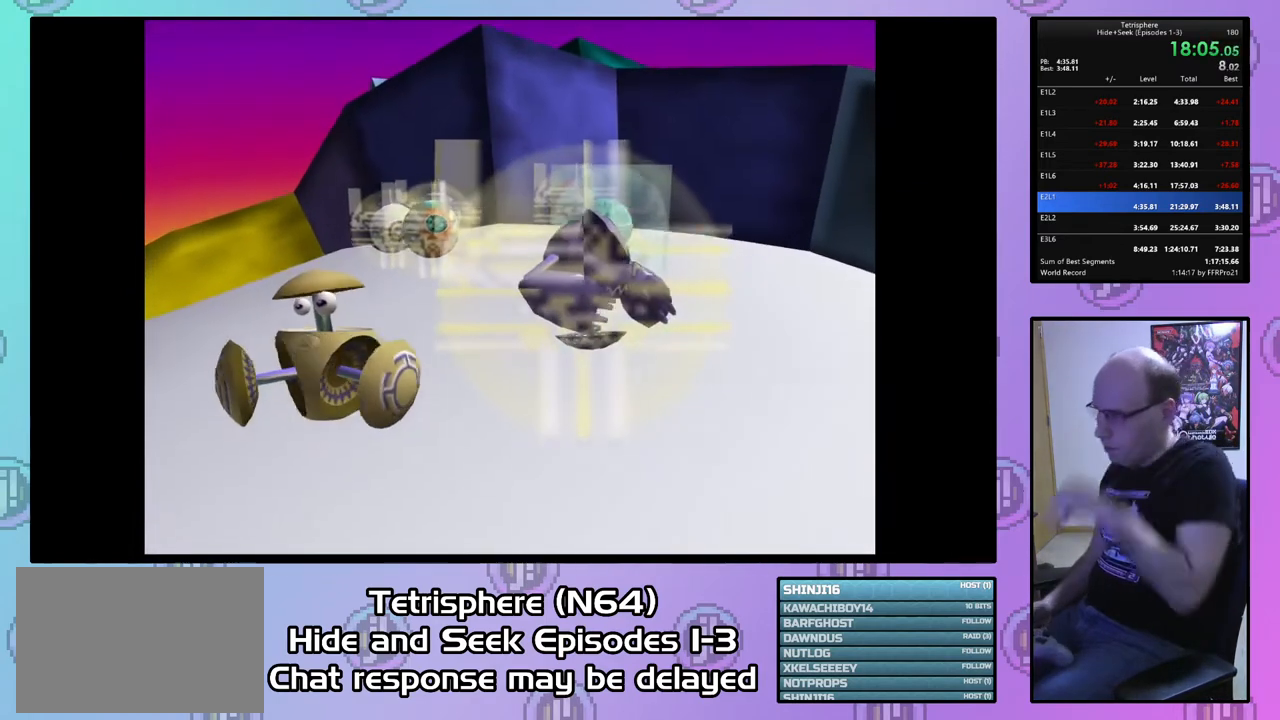
{"buttons": ["CIRCLE"], "right_stick": "center", "events": [[67, "CIRCLE", "down"], [67, "CROSS", "down"], [133, "CROSS", "up"], [300, "CIRCLE", "up"], [500, "CIRCLE", "down"]]}
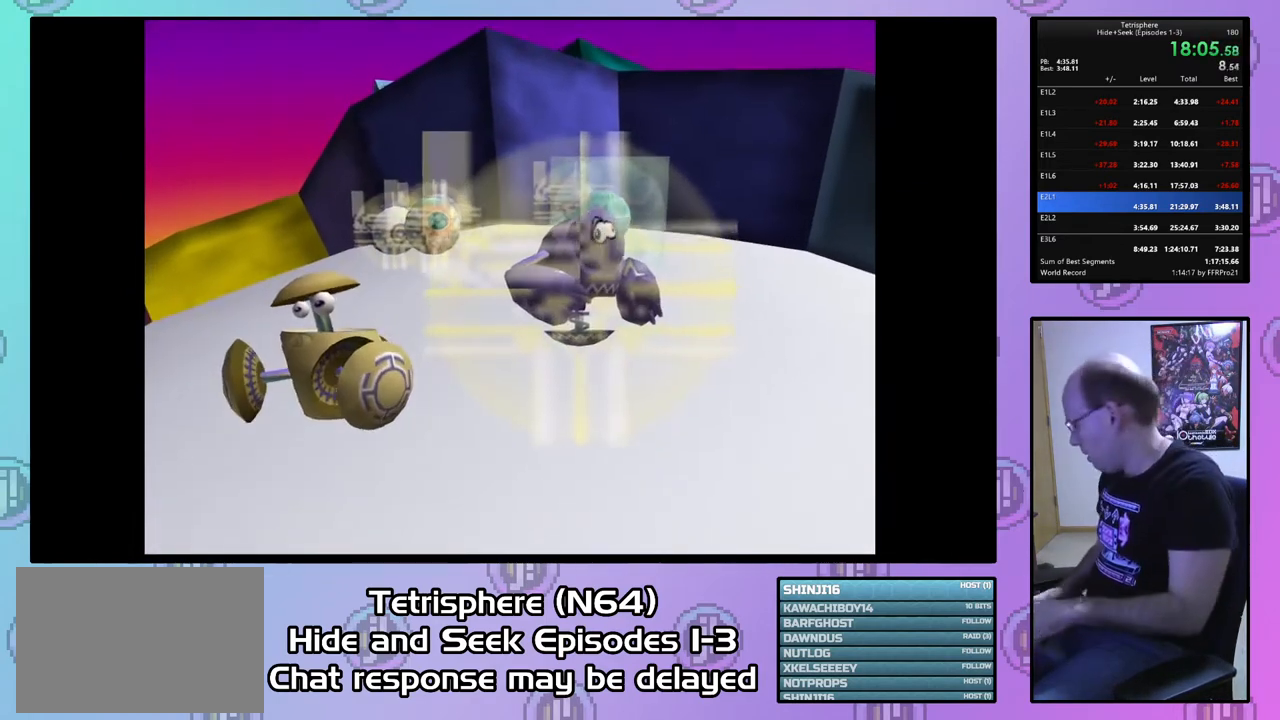
{"buttons": ["CROSS"], "right_stick": "center", "events": [[233, "CIRCLE", "up"], [400, "CROSS", "down"]]}
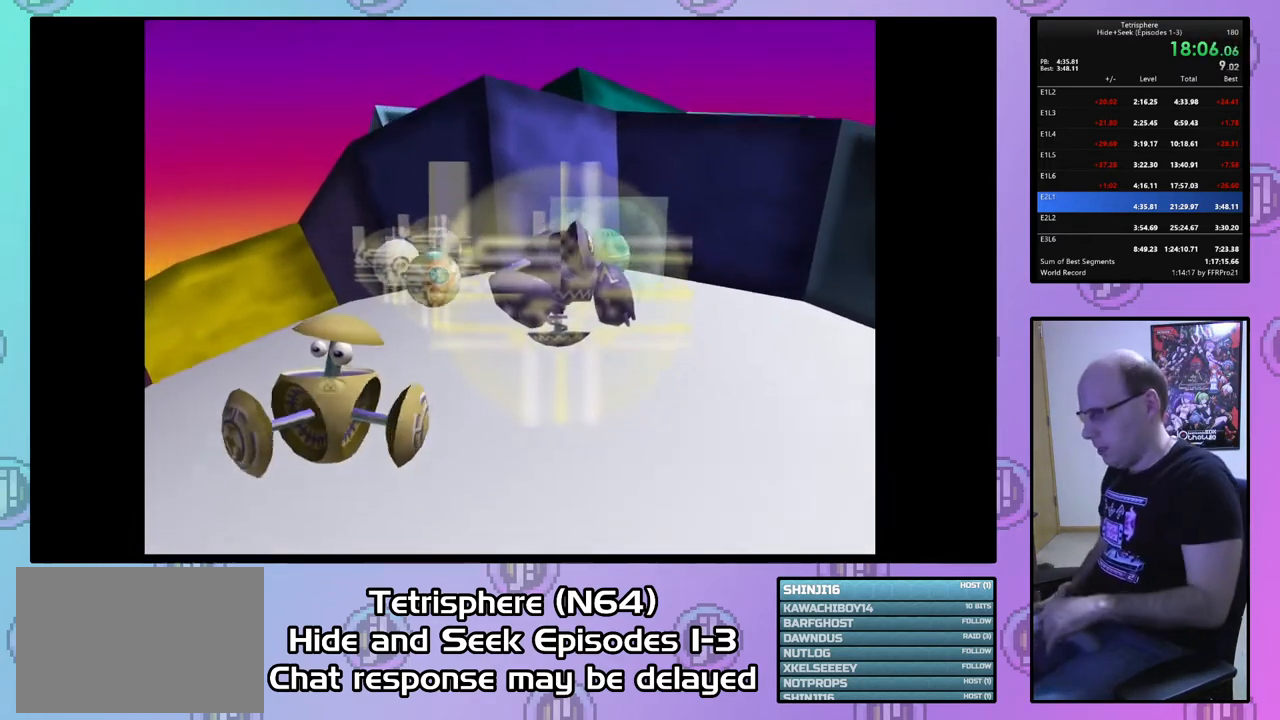
{"buttons": ["CROSS", "CIRCLE"], "right_stick": "center", "events": [[33, "CROSS", "up"], [100, "CIRCLE", "down"], [200, "CIRCLE", "up"], [267, "CIRCLE", "down"], [300, "CROSS", "down"], [367, "CIRCLE", "up"], [367, "CROSS", "up"], [433, "CIRCLE", "down"], [433, "CROSS", "down"]]}
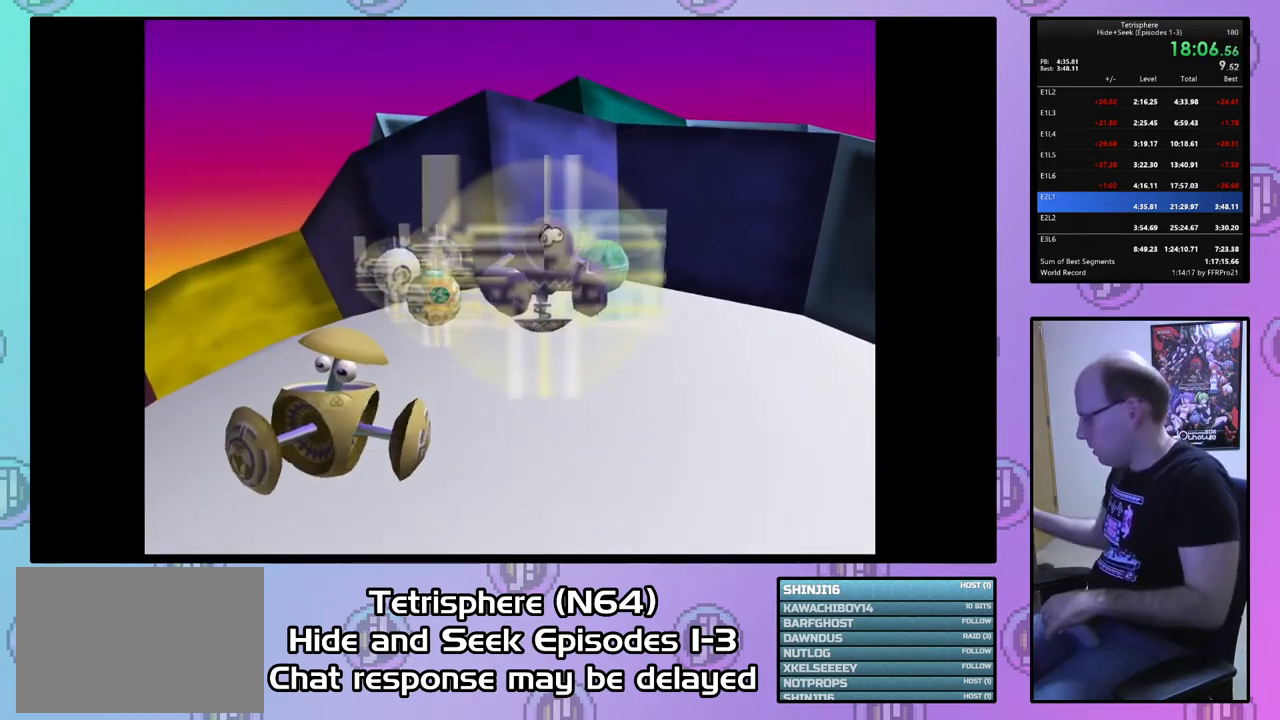
{"buttons": ["CIRCLE"], "right_stick": "center", "events": [[33, "CIRCLE", "up"], [33, "CROSS", "up"], [133, "CIRCLE", "down"], [233, "CIRCLE", "up"], [333, "CIRCLE", "down"], [333, "CROSS", "down"], [433, "CIRCLE", "up"], [433, "CROSS", "up"], [500, "CIRCLE", "down"]]}
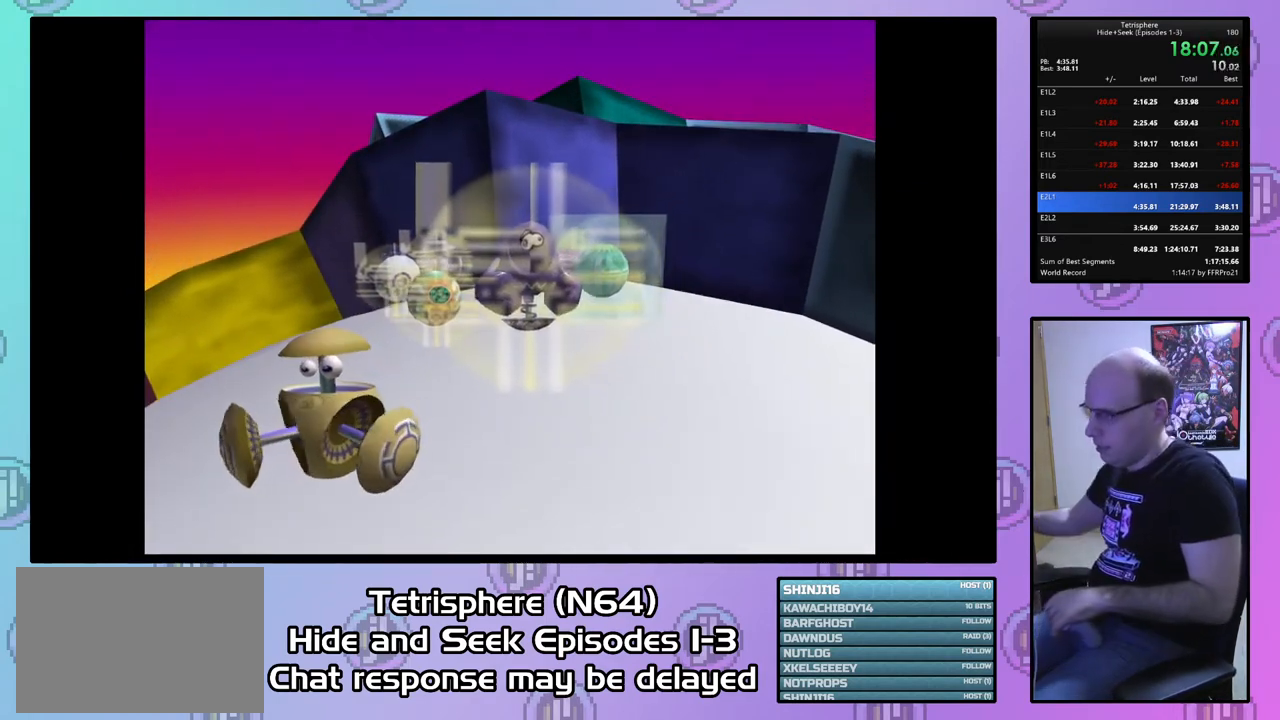
{"buttons": [], "right_stick": "center", "events": [[33, "CROSS", "down"], [100, "CIRCLE", "up"], [100, "CROSS", "up"], [200, "CIRCLE", "down"], [200, "CROSS", "down"], [300, "CIRCLE", "up"], [300, "CROSS", "up"], [367, "CIRCLE", "down"], [400, "CROSS", "down"], [467, "CROSS", "up"], [500, "CIRCLE", "up"]]}
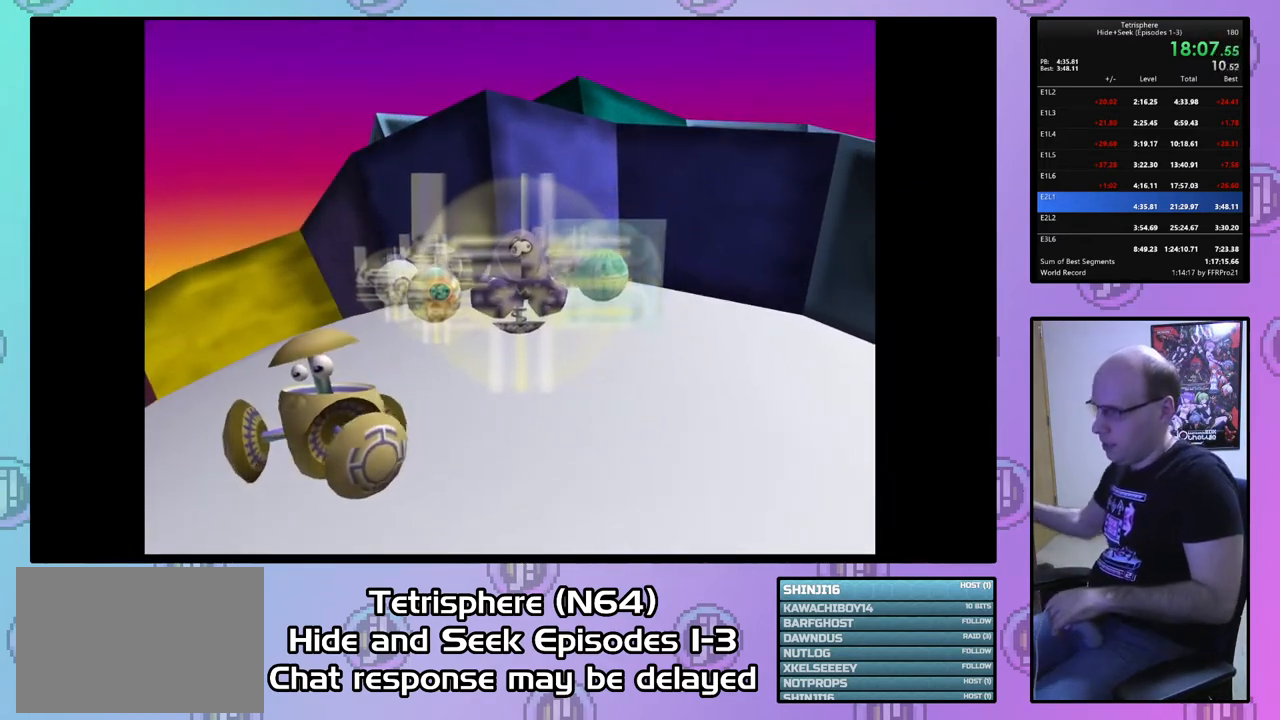
{"buttons": ["CIRCLE"], "right_stick": "center", "events": [[33, "CIRCLE", "down"], [67, "CROSS", "down"], [167, "CIRCLE", "up"], [167, "CROSS", "up"], [233, "CIRCLE", "down"], [233, "CROSS", "down"], [333, "CIRCLE", "up"], [333, "CROSS", "up"], [433, "CIRCLE", "down"]]}
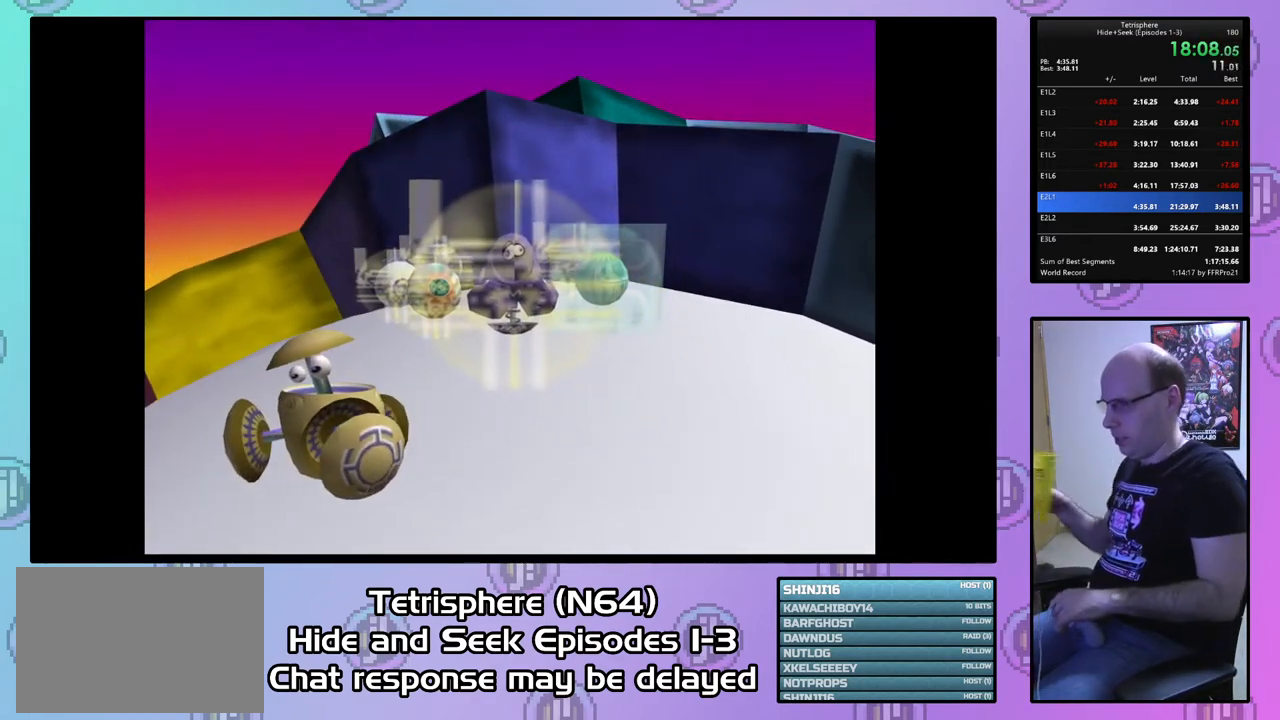
{"buttons": ["CIRCLE"], "right_stick": "center", "events": [[33, "CIRCLE", "up"], [67, "CIRCLE", "down"], [133, "CROSS", "down"], [200, "CIRCLE", "up"], [200, "CROSS", "up"], [300, "CIRCLE", "down"], [300, "CROSS", "down"], [400, "CIRCLE", "up"], [400, "CROSS", "up"], [467, "CIRCLE", "down"]]}
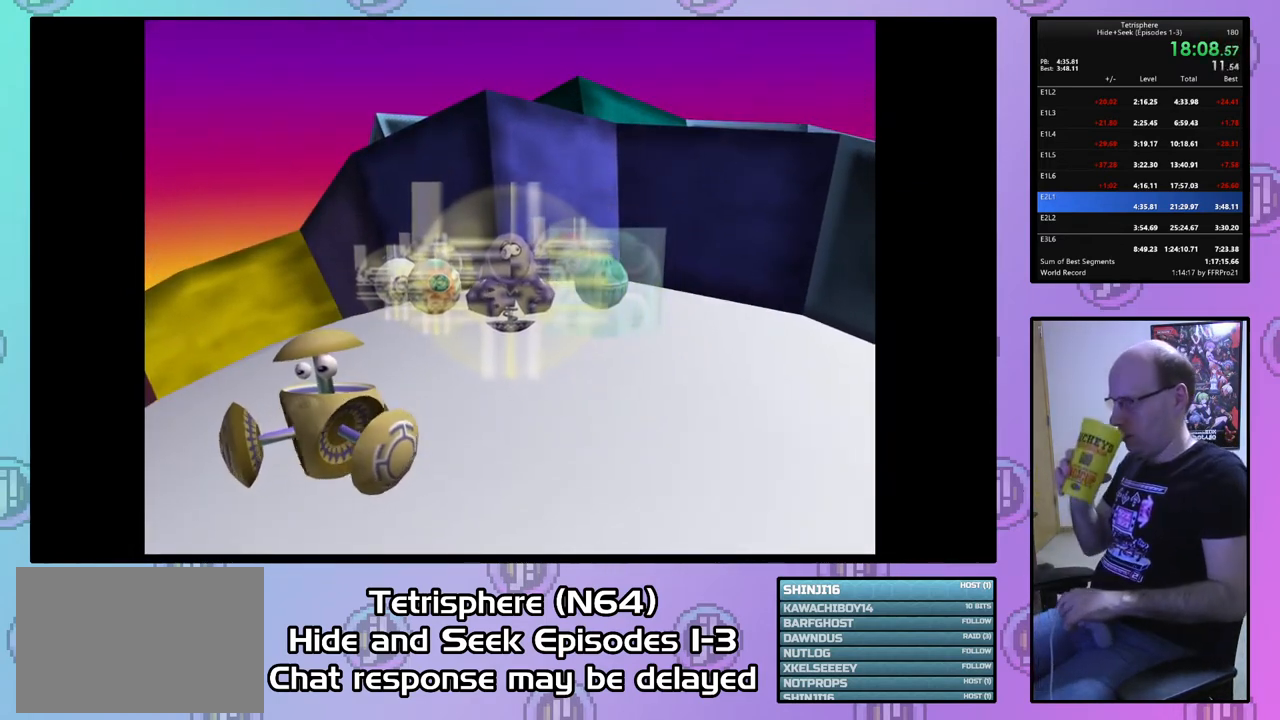
{"buttons": [], "right_stick": "center", "events": [[33, "CROSS", "down"], [67, "CROSS", "up"], [100, "CIRCLE", "up"], [167, "CIRCLE", "down"], [167, "CROSS", "down"], [267, "CIRCLE", "up"], [267, "CROSS", "up"], [333, "CIRCLE", "down"], [333, "CROSS", "down"], [433, "CIRCLE", "up"], [433, "CROSS", "up"]]}
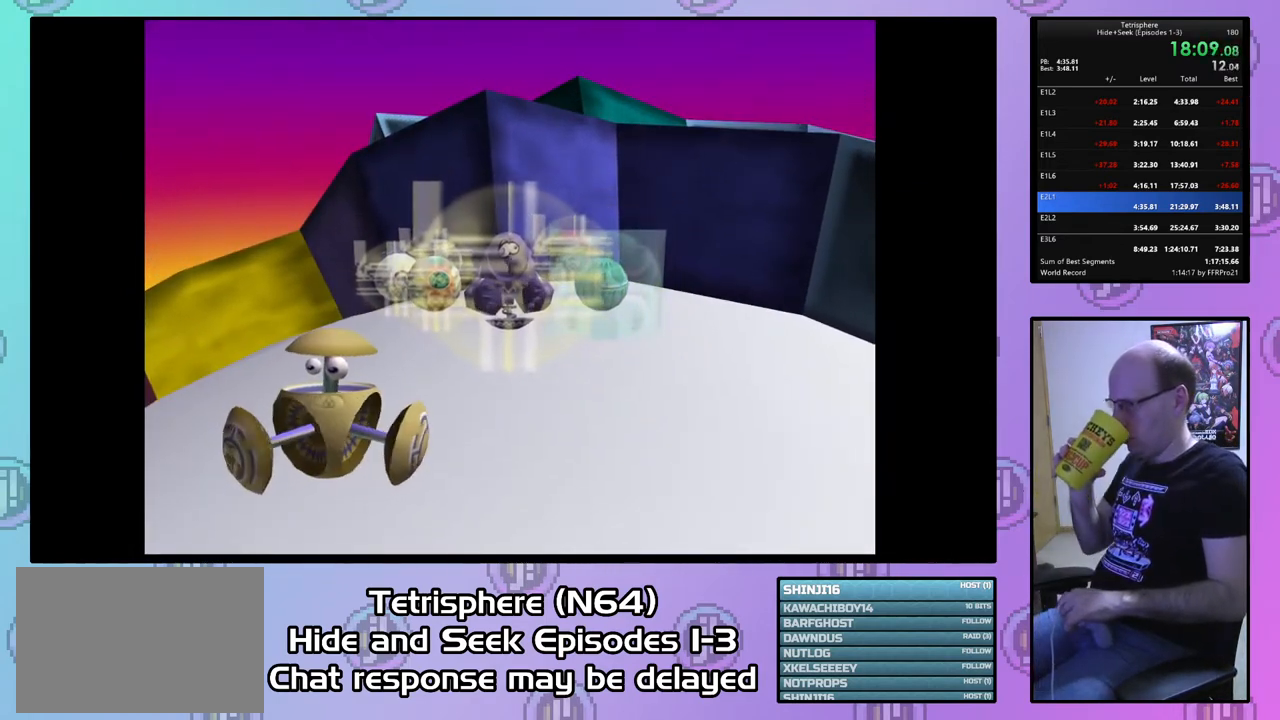
{"buttons": [], "right_stick": "center", "events": [[33, "CIRCLE", "down"], [33, "CROSS", "down"], [133, "CIRCLE", "up"], [133, "CROSS", "up"], [200, "CIRCLE", "down"], [200, "CROSS", "down"], [300, "CIRCLE", "up"], [300, "CROSS", "up"], [400, "CIRCLE", "down"], [467, "CIRCLE", "up"]]}
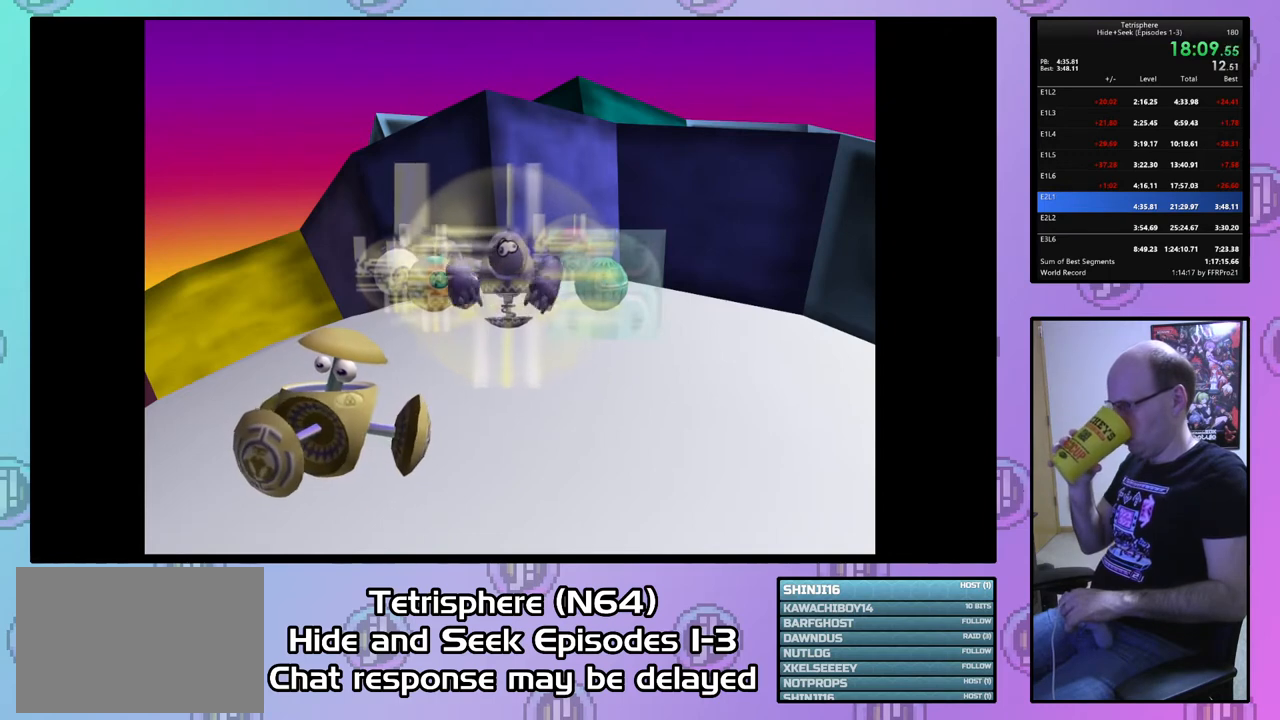
{"buttons": ["CROSS", "CIRCLE"], "right_stick": "center", "events": [[67, "CIRCLE", "down"], [67, "CROSS", "down"], [167, "CIRCLE", "up"], [167, "CROSS", "up"], [233, "CIRCLE", "down"], [233, "CROSS", "down"], [367, "CIRCLE", "up"], [367, "CROSS", "up"], [433, "CIRCLE", "down"], [433, "CROSS", "down"]]}
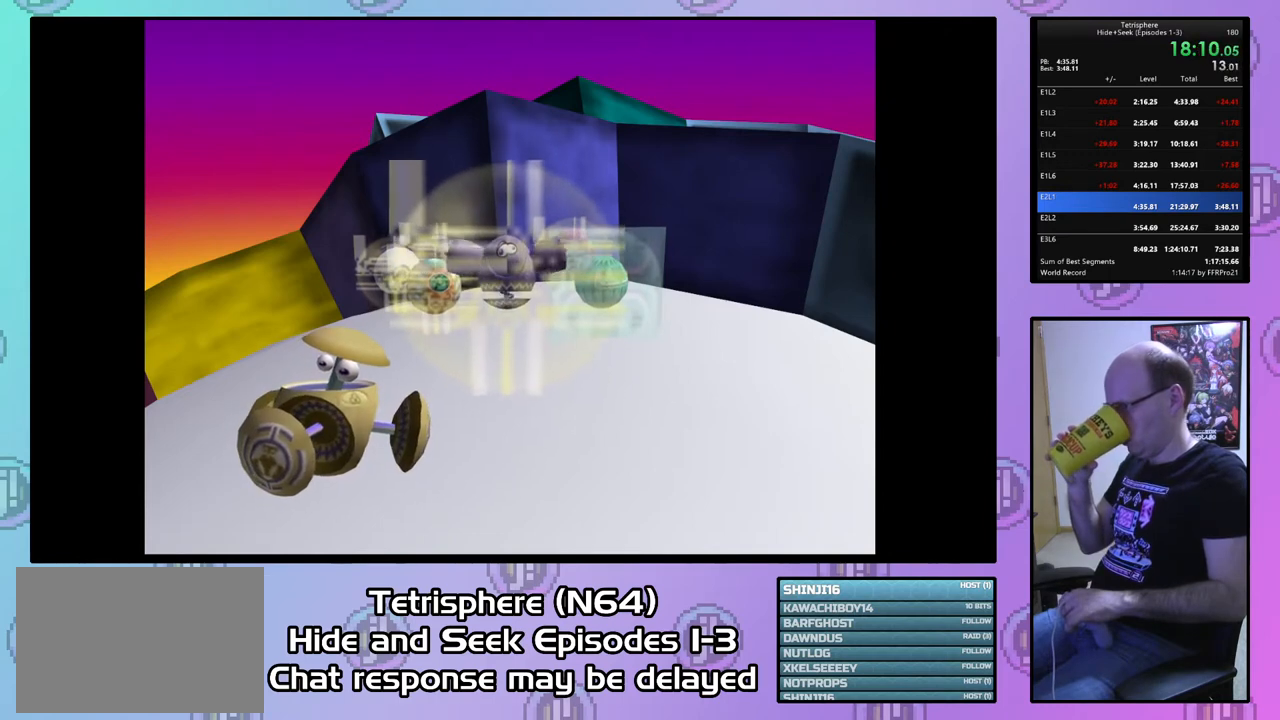
{"buttons": ["CROSS", "CIRCLE"], "right_stick": "center", "events": [[33, "CIRCLE", "up"], [33, "CROSS", "up"], [100, "CIRCLE", "down"], [133, "CROSS", "down"], [200, "CIRCLE", "up"], [200, "CROSS", "up"], [300, "CIRCLE", "down"], [300, "CROSS", "down"], [367, "CIRCLE", "up"], [367, "CROSS", "up"], [467, "CIRCLE", "down"], [467, "CROSS", "down"]]}
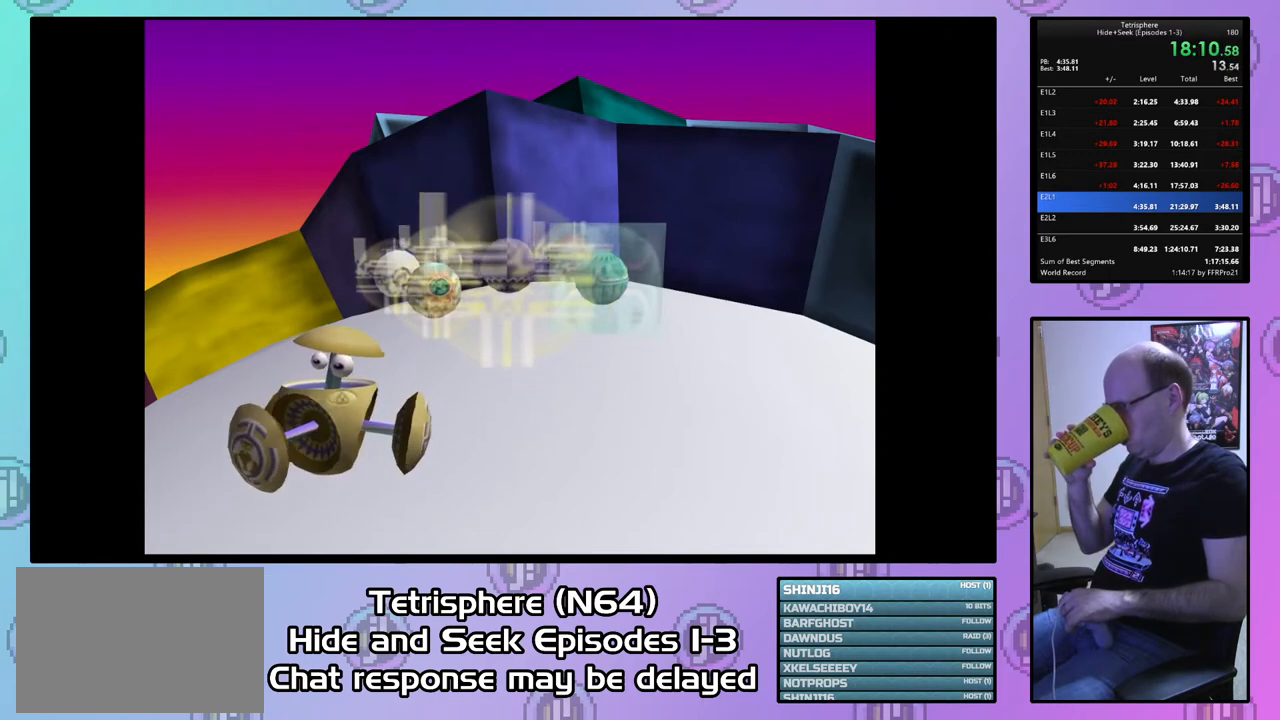
{"buttons": ["CROSS", "CIRCLE"], "right_stick": "center", "events": [[67, "CIRCLE", "up"], [67, "CROSS", "up"], [133, "CIRCLE", "down"], [133, "CROSS", "down"], [233, "CIRCLE", "up"], [233, "CROSS", "up"], [333, "CIRCLE", "down"], [333, "CROSS", "down"], [433, "CIRCLE", "up"], [433, "CROSS", "up"], [500, "CIRCLE", "down"], [500, "CROSS", "down"]]}
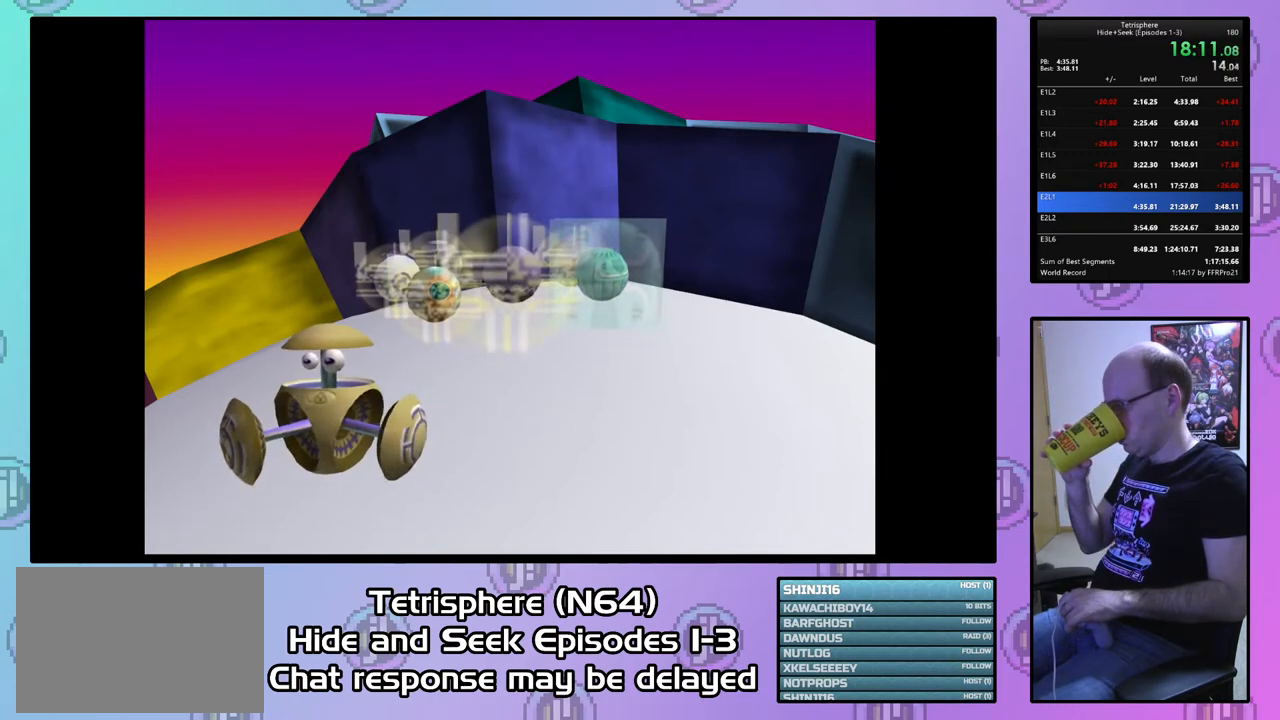
{"buttons": [], "right_stick": "center", "events": [[100, "CIRCLE", "up"], [100, "CROSS", "up"], [200, "CIRCLE", "down"], [200, "CROSS", "down"], [300, "CIRCLE", "up"], [300, "CROSS", "up"], [367, "CIRCLE", "down"], [367, "CROSS", "down"], [467, "CIRCLE", "up"], [467, "CROSS", "up"]]}
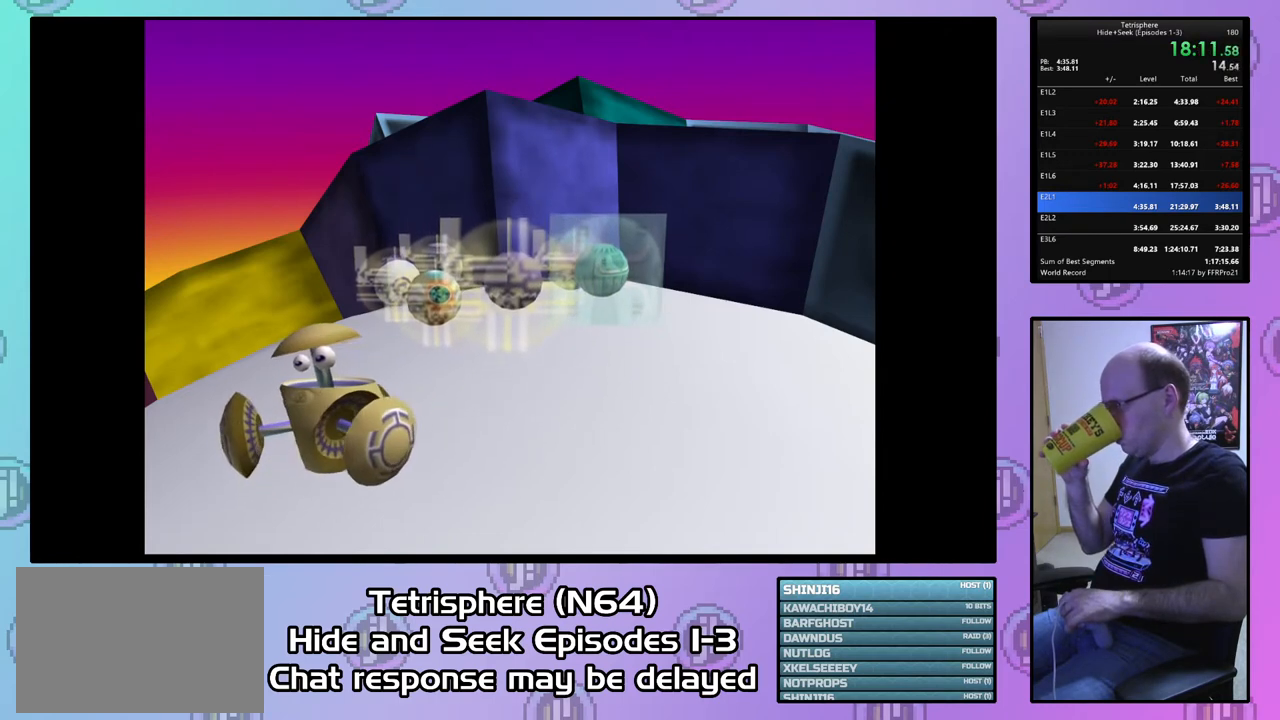
{"buttons": ["CIRCLE"], "right_stick": "center", "events": [[33, "CIRCLE", "down"], [33, "CROSS", "down"], [167, "CIRCLE", "up"], [167, "CROSS", "up"], [267, "CIRCLE", "down"], [267, "CROSS", "down"], [333, "CIRCLE", "up"], [333, "CROSS", "up"], [400, "CIRCLE", "down"], [400, "CROSS", "down"], [500, "CROSS", "up"]]}
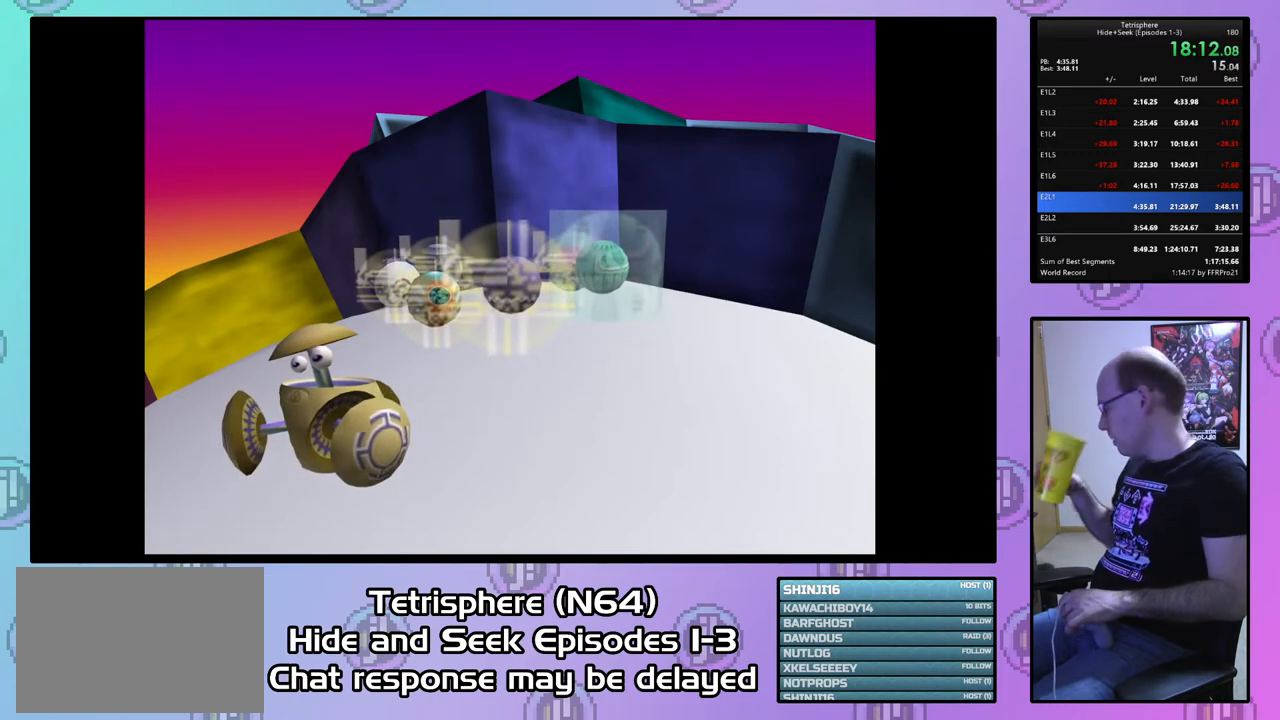
{"buttons": ["CROSS", "CIRCLE"], "right_stick": "center", "events": [[33, "CIRCLE", "up"], [67, "CIRCLE", "down"], [100, "CROSS", "down"], [200, "CIRCLE", "up"], [200, "CROSS", "up"], [267, "CIRCLE", "down"], [267, "CROSS", "down"], [367, "CROSS", "up"], [400, "CIRCLE", "up"], [467, "CIRCLE", "down"], [467, "CROSS", "down"]]}
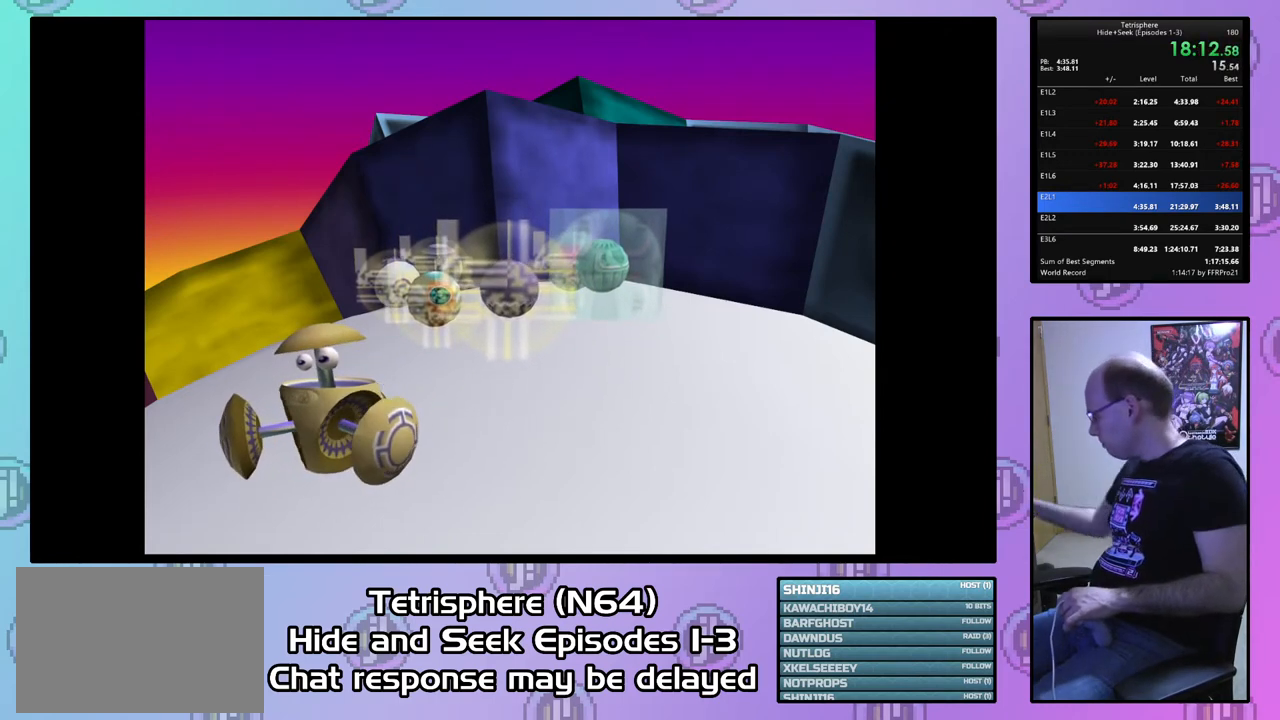
{"buttons": [], "right_stick": "center", "events": [[67, "CIRCLE", "up"], [67, "CROSS", "up"], [167, "CIRCLE", "down"], [167, "CROSS", "down"], [267, "CIRCLE", "up"], [267, "CROSS", "up"], [333, "CIRCLE", "down"], [333, "CROSS", "down"], [467, "CIRCLE", "up"], [467, "CROSS", "up"]]}
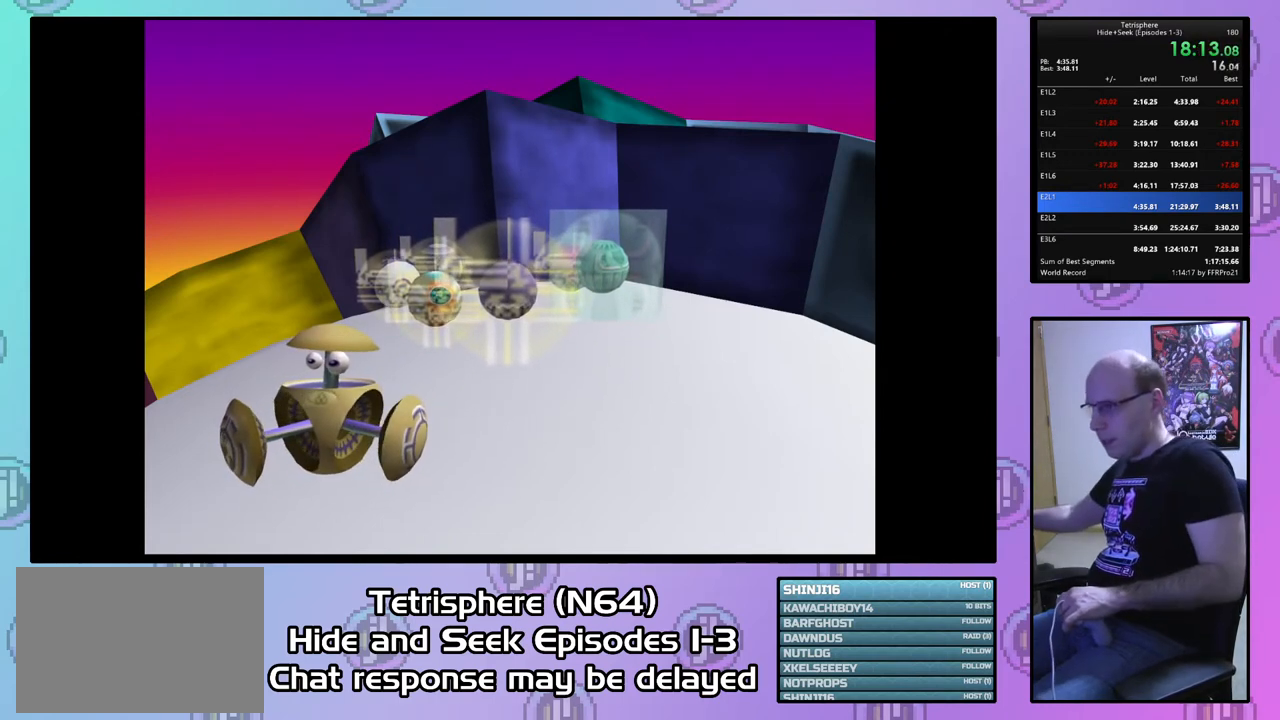
{"buttons": [], "right_stick": "center", "events": [[33, "CIRCLE", "down"], [33, "CROSS", "down"], [133, "CIRCLE", "up"], [133, "CROSS", "up"], [200, "CIRCLE", "down"], [200, "CROSS", "down"], [300, "CROSS", "up"], [333, "CIRCLE", "up"], [400, "CIRCLE", "down"], [400, "CROSS", "down"], [467, "CROSS", "up"], [500, "CIRCLE", "up"]]}